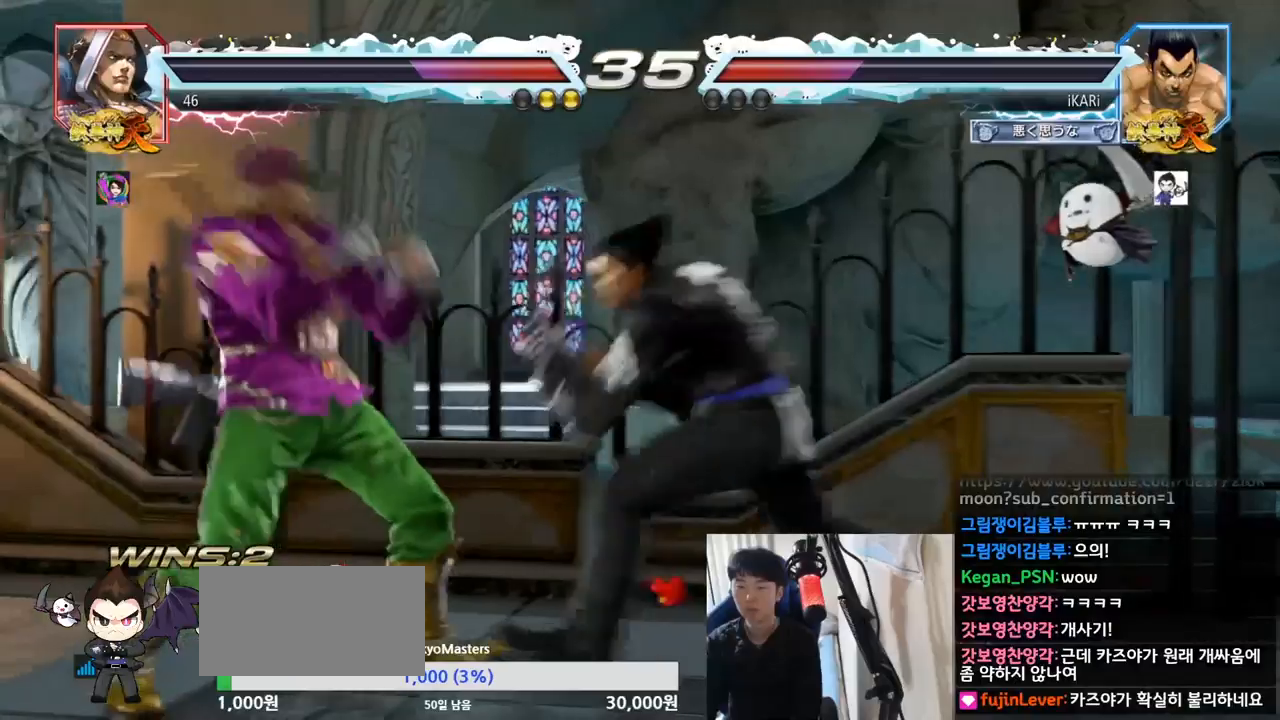
Gameplay with a controller (arcade stick); each line is a JSON object with the inputs held at the frame after it. "events" lists button and stick changes between this image and that frame as [ms after this image, input, new state], when the widget could be followed in between. Not read: L3 R3.
{"buttons": [], "left_stick": "down", "events": [[450, "left_stick", "down"]]}
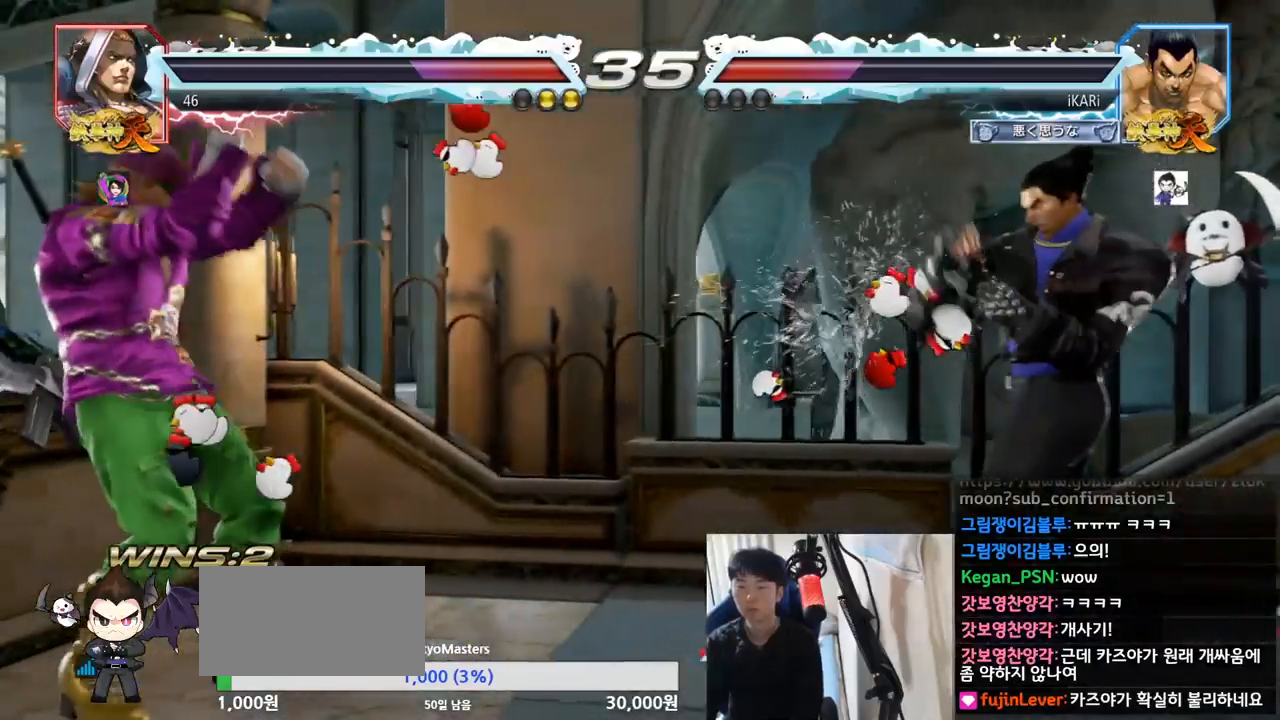
{"buttons": [], "left_stick": "center", "events": [[34, "left_stick", "center"], [100, "left_stick", "down"], [317, "left_stick", "center"]]}
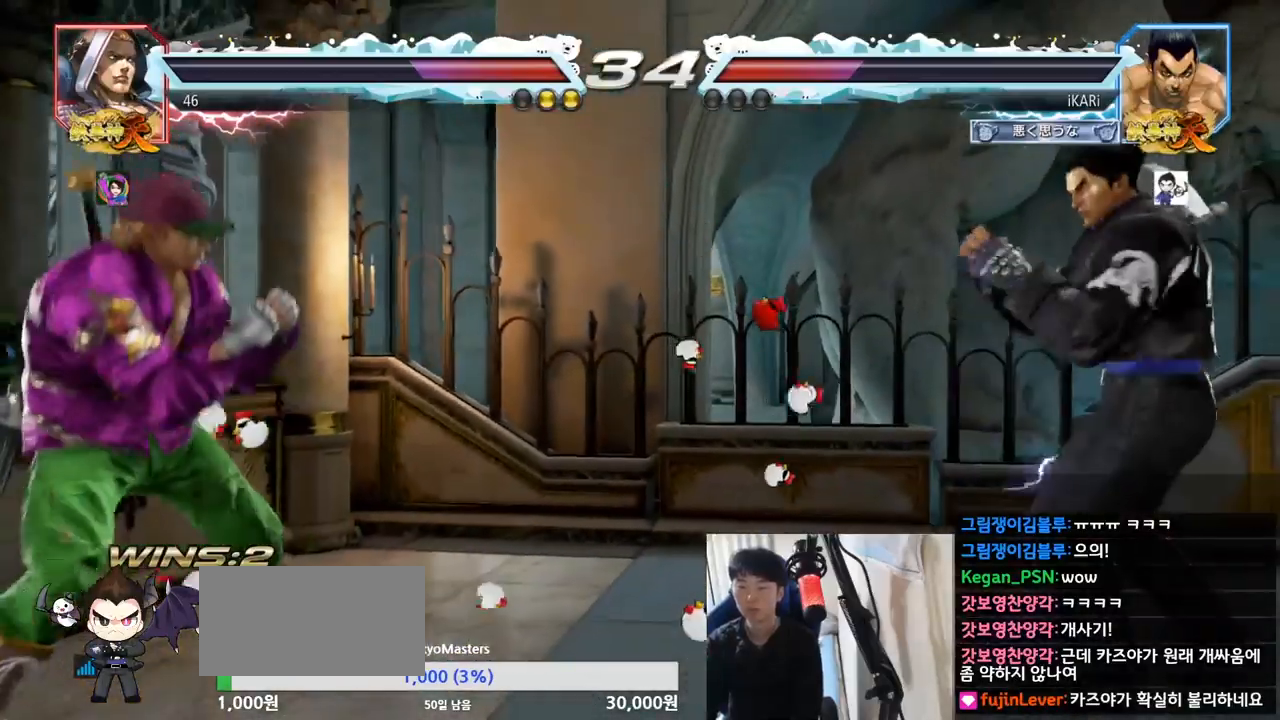
{"buttons": [], "left_stick": "right", "events": [[16, "left_stick", "down"], [66, "left_stick", "center"], [150, "left_stick", "down"], [217, "left_stick", "center"], [433, "left_stick", "right"]]}
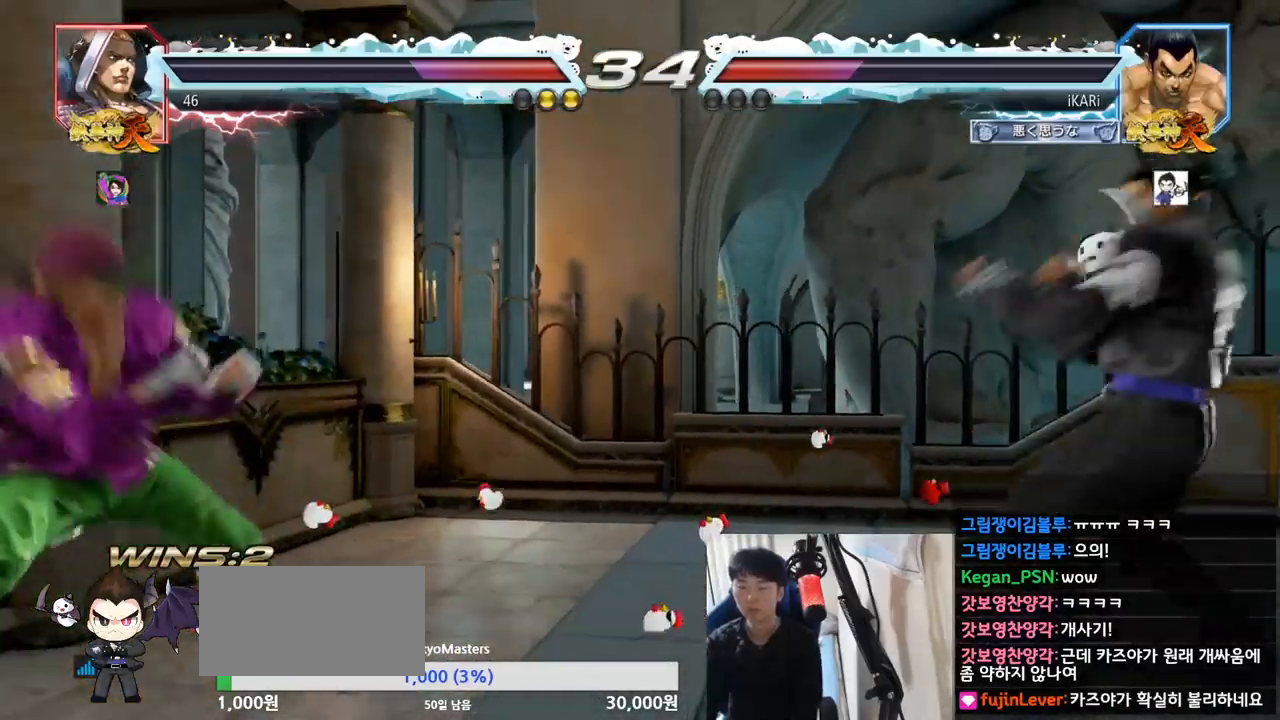
{"buttons": [], "left_stick": "center", "events": [[50, "left_stick", "center"], [100, "left_stick", "down"], [184, "left_stick", "center"], [367, "CROSS", "down"], [417, "CROSS", "up"], [467, "TRIANGLE", "down"], [501, "TRIANGLE", "up"]]}
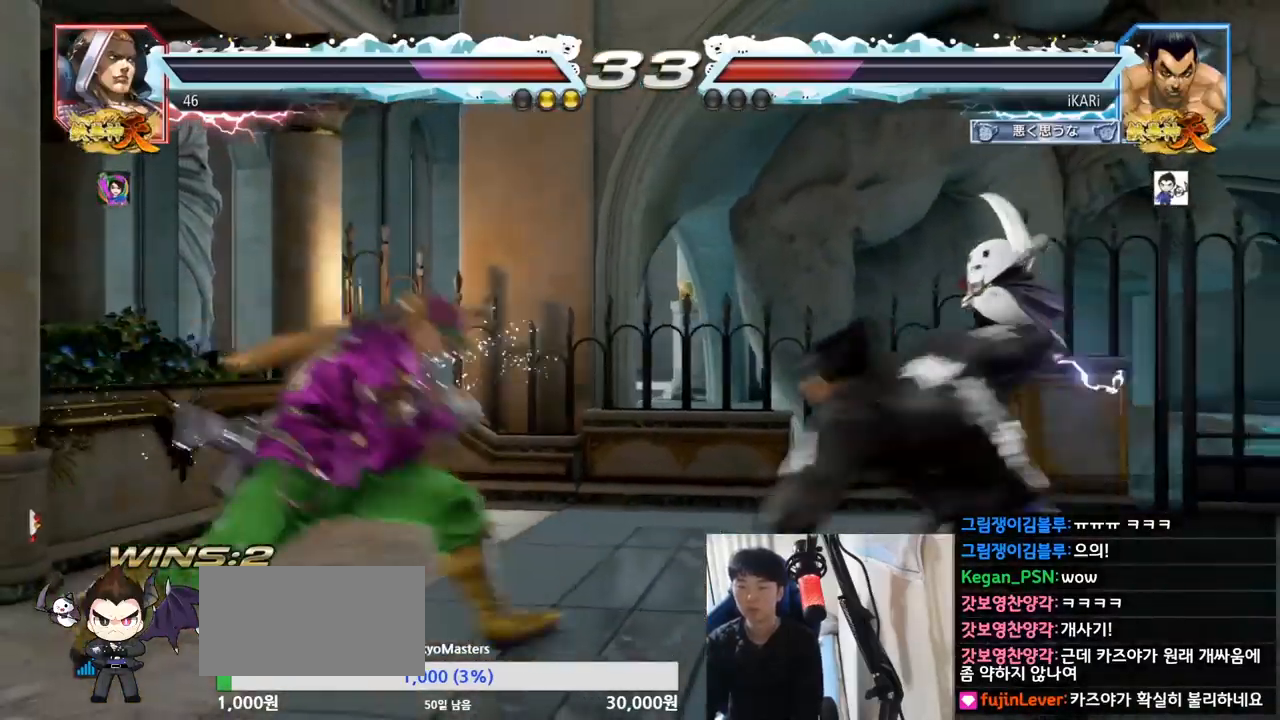
{"buttons": [], "left_stick": "center", "events": [[50, "TRIANGLE", "down"], [100, "TRIANGLE", "up"], [133, "TRIANGLE", "down"], [200, "TRIANGLE", "up"]]}
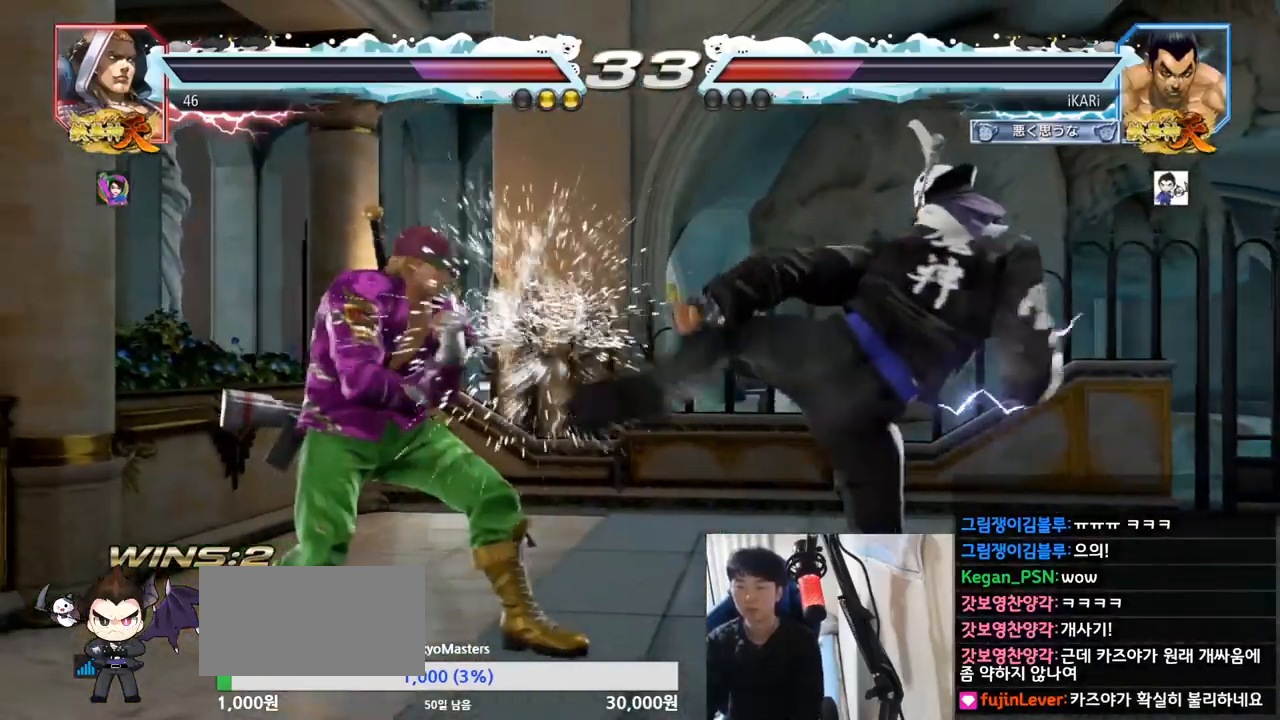
{"buttons": [], "left_stick": "right", "events": [[100, "left_stick", "right"]]}
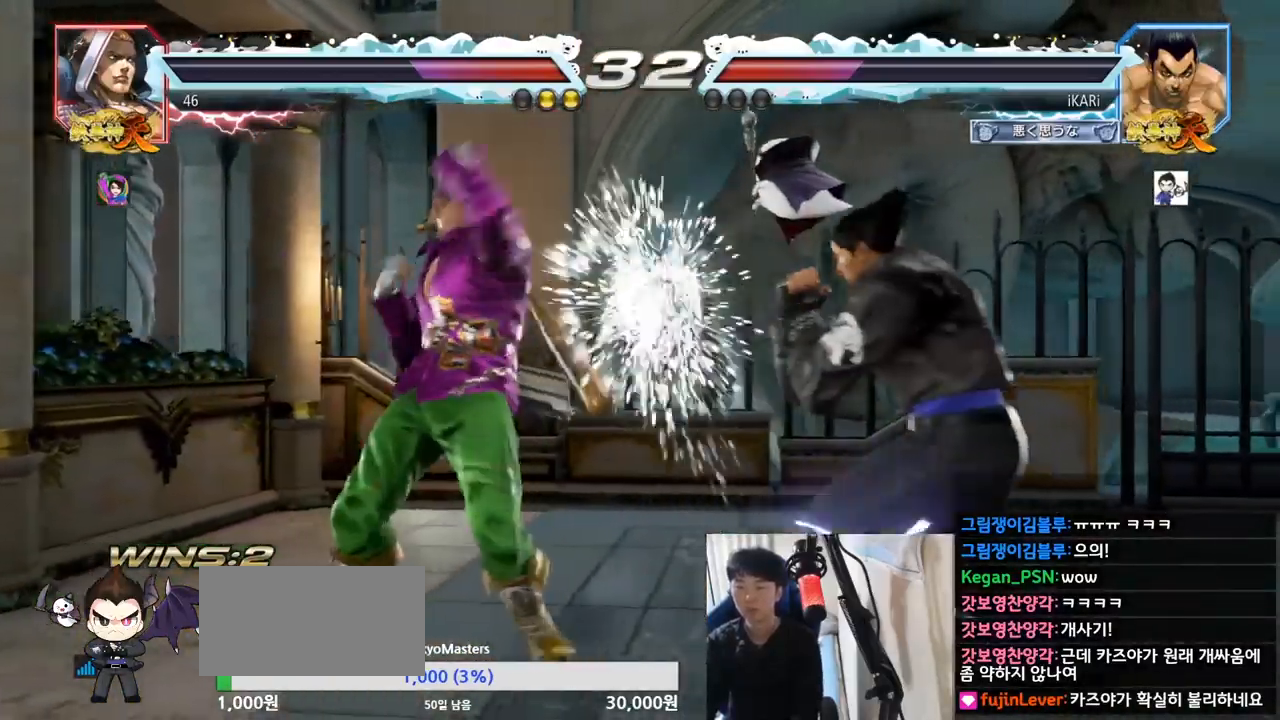
{"buttons": [], "left_stick": "center", "events": [[217, "left_stick", "down"], [233, "TRIANGLE", "down"], [267, "TRIANGLE", "up"], [317, "left_stick", "center"]]}
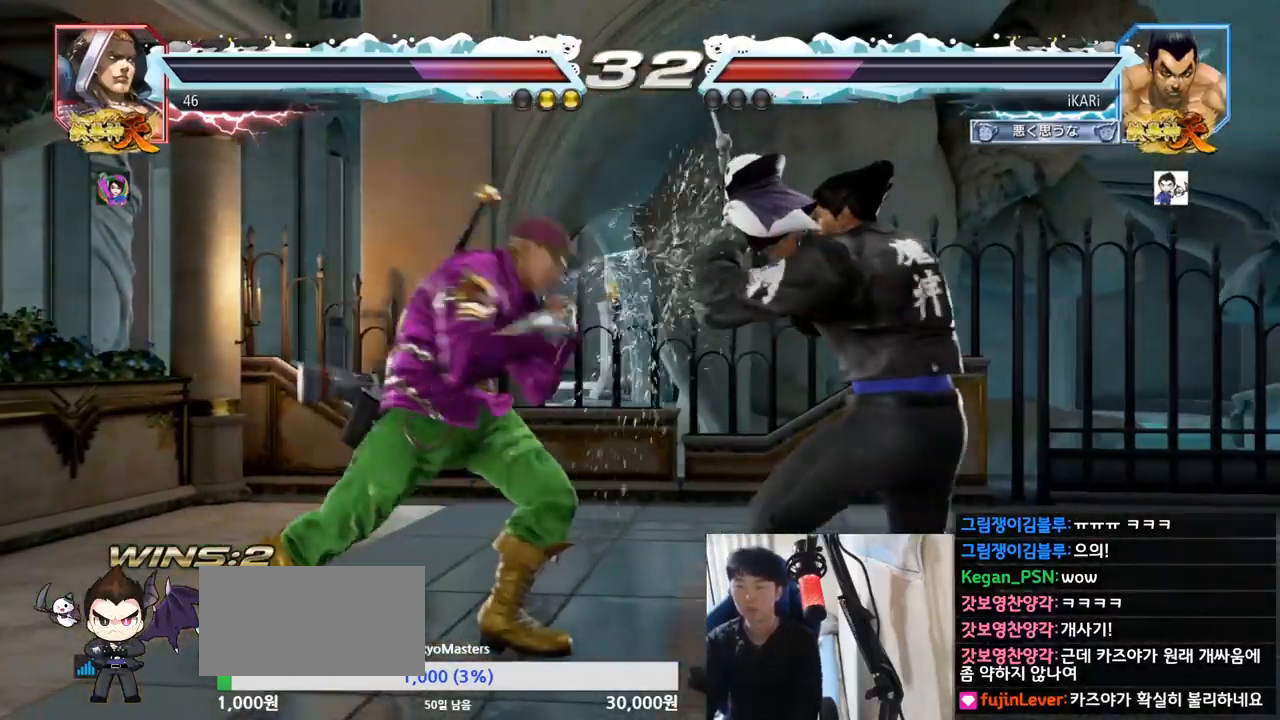
{"buttons": [], "left_stick": "center", "events": [[50, "left_stick", "left"], [134, "left_stick", "down"], [200, "left_stick", "center"], [250, "left_stick", "left"], [317, "left_stick", "down"], [334, "TRIANGLE", "down"], [384, "TRIANGLE", "up"], [384, "left_stick", "center"]]}
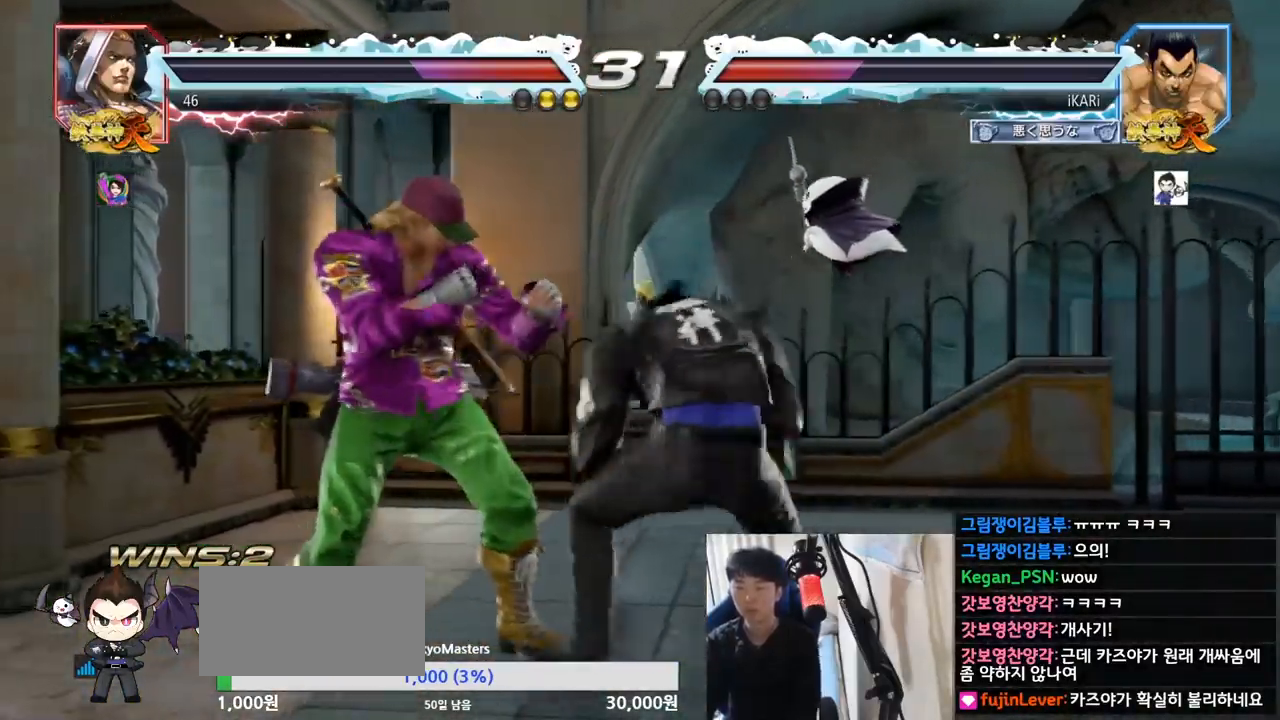
{"buttons": [], "left_stick": "right", "events": [[317, "left_stick", "right"], [367, "left_stick", "center"], [433, "left_stick", "right"]]}
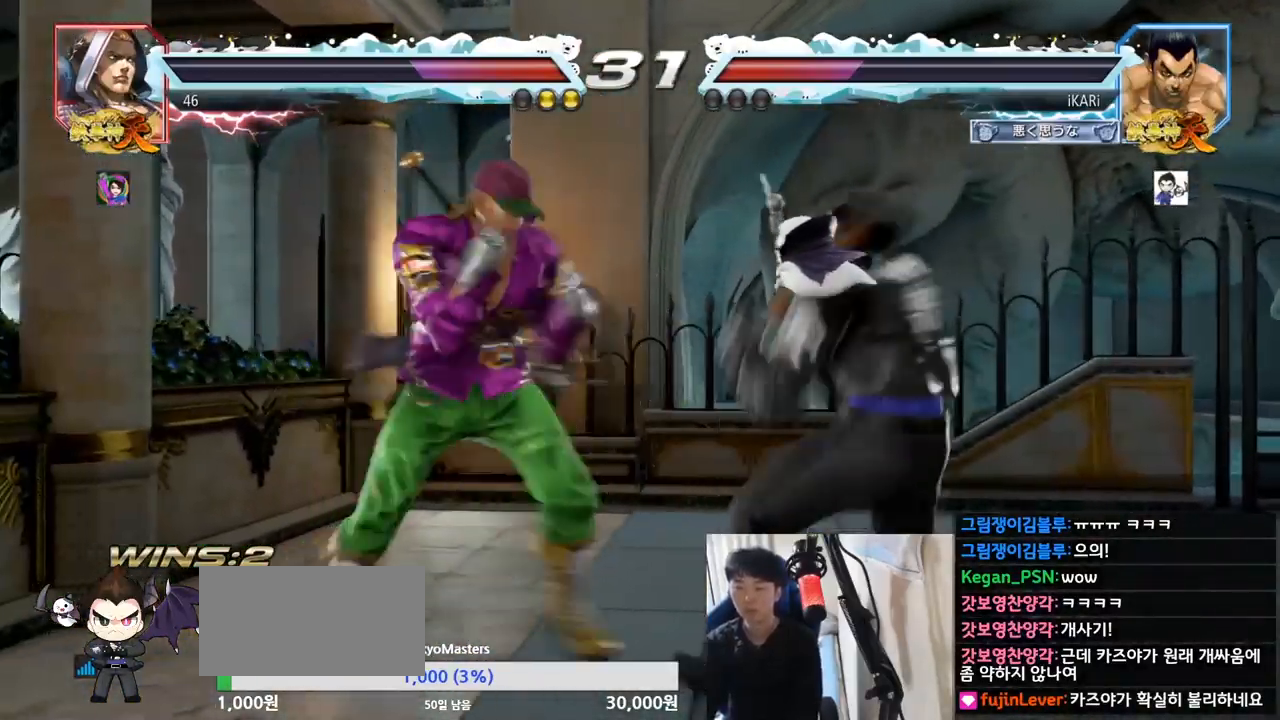
{"buttons": [], "left_stick": "right", "events": [[284, "left_stick", "center"], [501, "left_stick", "right"]]}
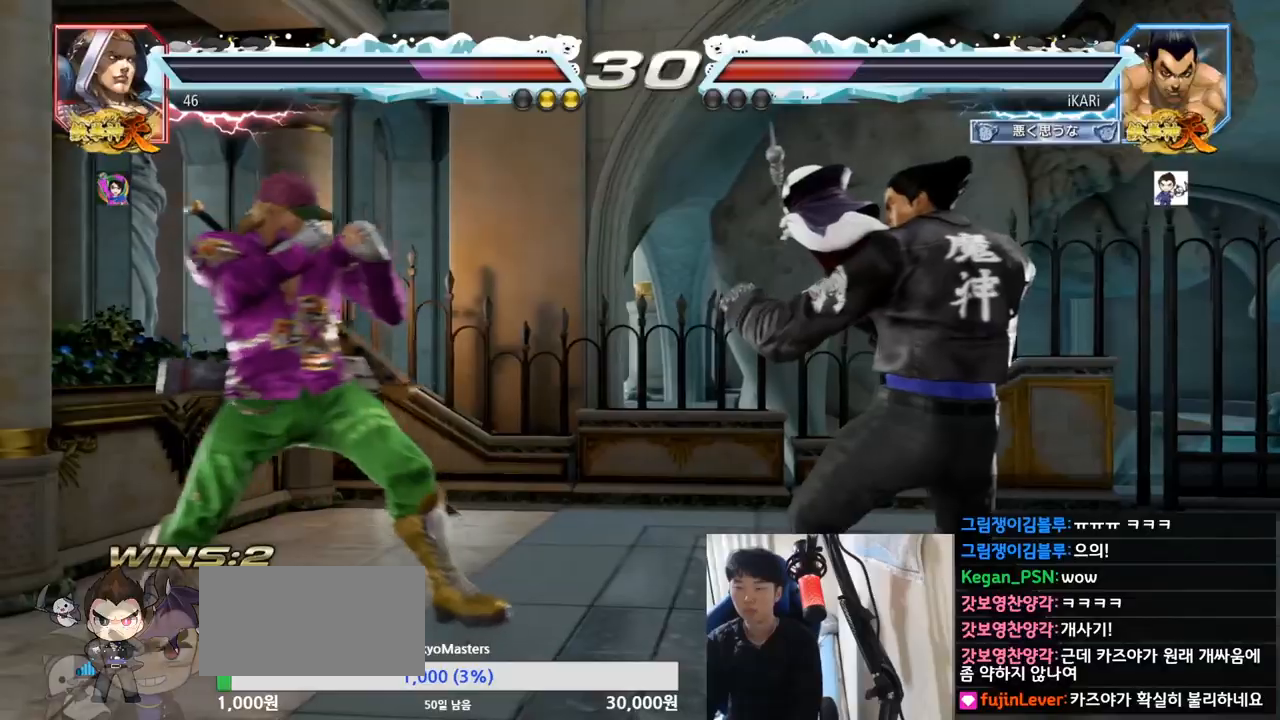
{"buttons": [], "left_stick": "center", "events": [[167, "left_stick", "center"], [267, "left_stick", "right"], [317, "left_stick", "center"], [383, "left_stick", "right"], [483, "left_stick", "center"]]}
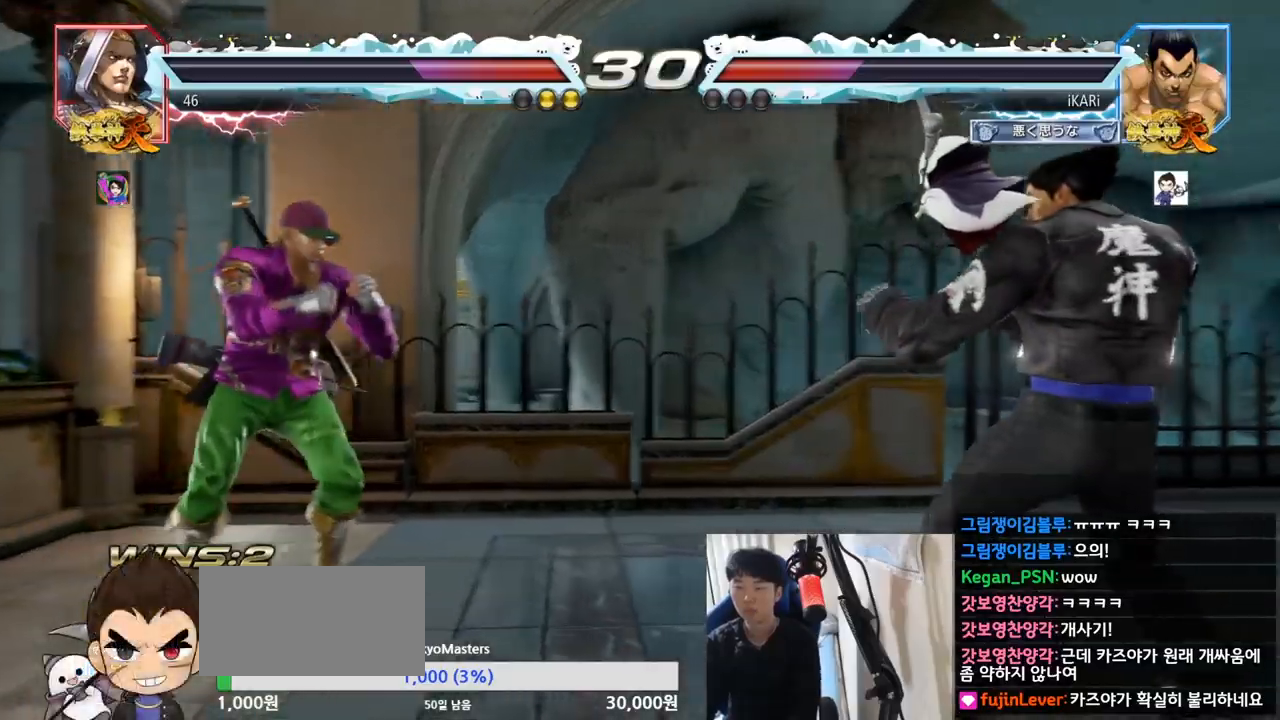
{"buttons": [], "left_stick": "center", "events": [[34, "left_stick", "up"], [84, "left_stick", "center"], [184, "left_stick", "up"], [300, "left_stick", "center"]]}
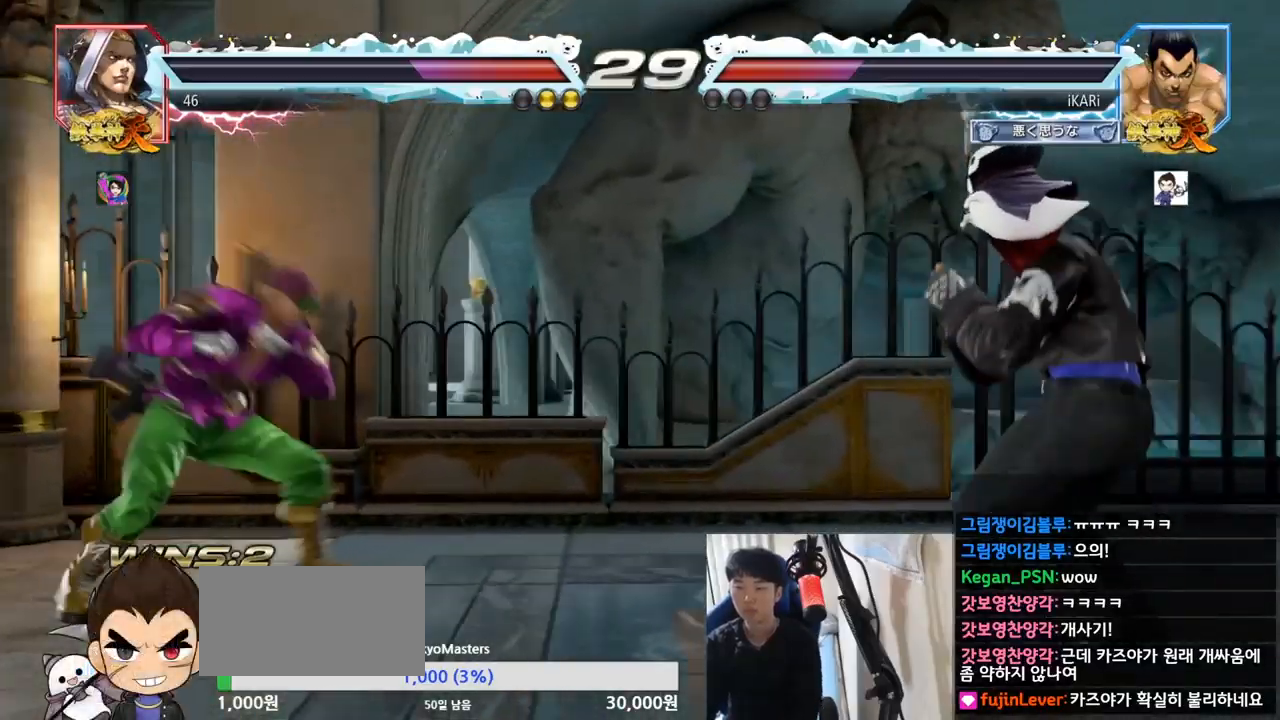
{"buttons": [], "left_stick": "center", "events": [[333, "left_stick", "right"], [400, "left_stick", "center"], [450, "left_stick", "right"], [500, "left_stick", "center"]]}
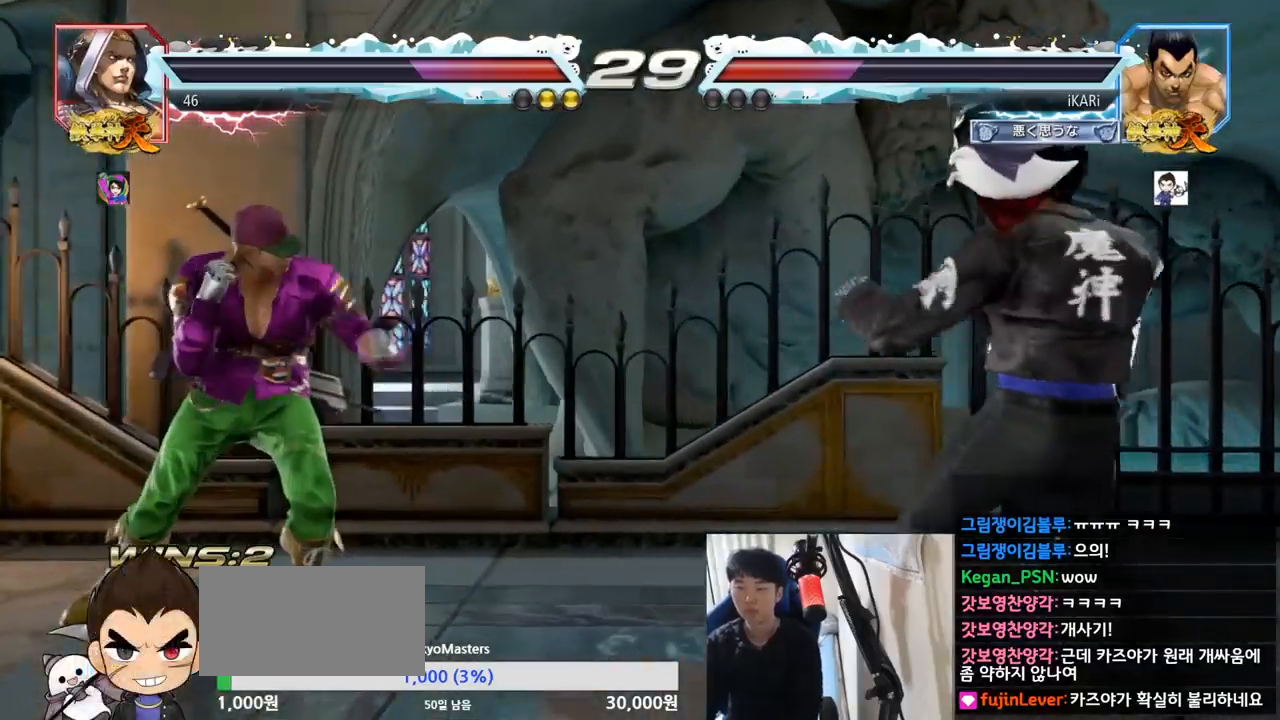
{"buttons": [], "left_stick": "right", "events": [[117, "left_stick", "down"], [234, "left_stick", "center"], [417, "left_stick", "right"]]}
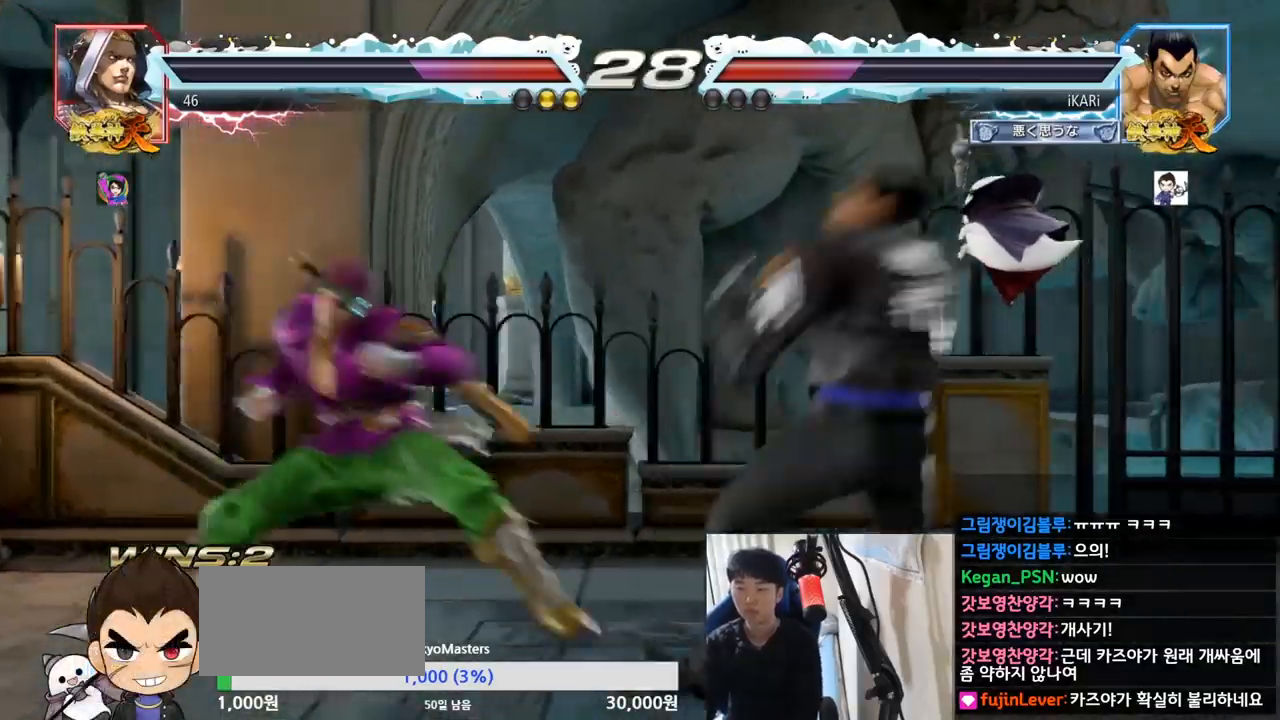
{"buttons": ["TRIANGLE"], "left_stick": "down-left", "events": [[16, "left_stick", "center"], [100, "left_stick", "right"], [300, "left_stick", "center"], [400, "CROSS", "down"], [400, "left_stick", "down-left"], [433, "CROSS", "up"], [483, "TRIANGLE", "down"]]}
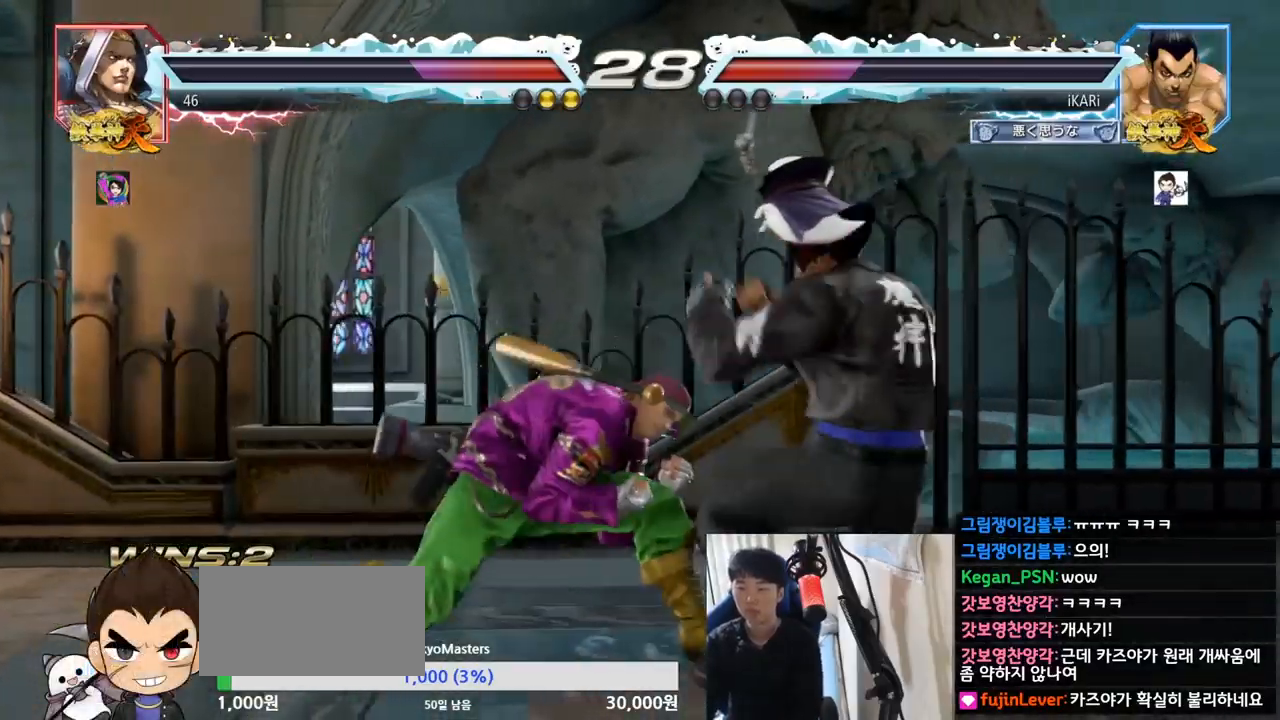
{"buttons": [], "left_stick": "center", "events": [[17, "TRIANGLE", "up"], [50, "left_stick", "center"], [67, "TRIANGLE", "down"], [134, "TRIANGLE", "up"], [167, "TRIANGLE", "down"], [234, "TRIANGLE", "up"]]}
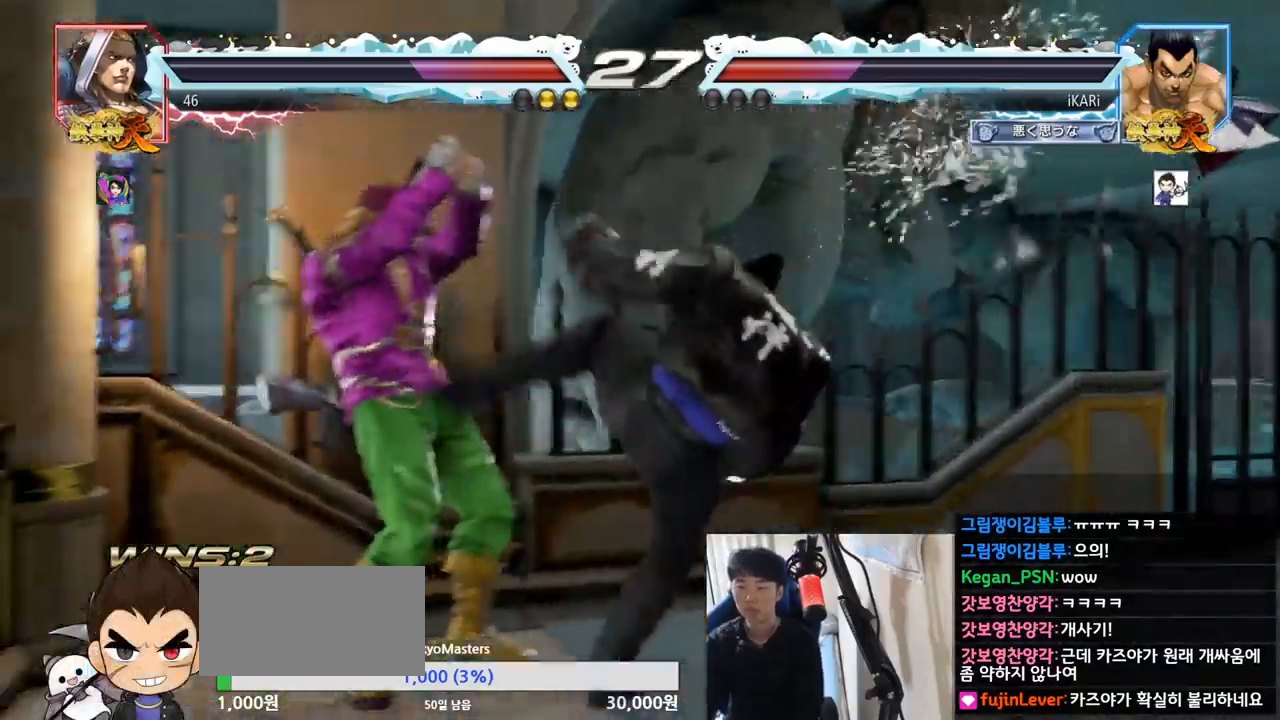
{"buttons": [], "left_stick": "right", "events": [[183, "left_stick", "right"], [233, "left_stick", "center"], [317, "left_stick", "right"]]}
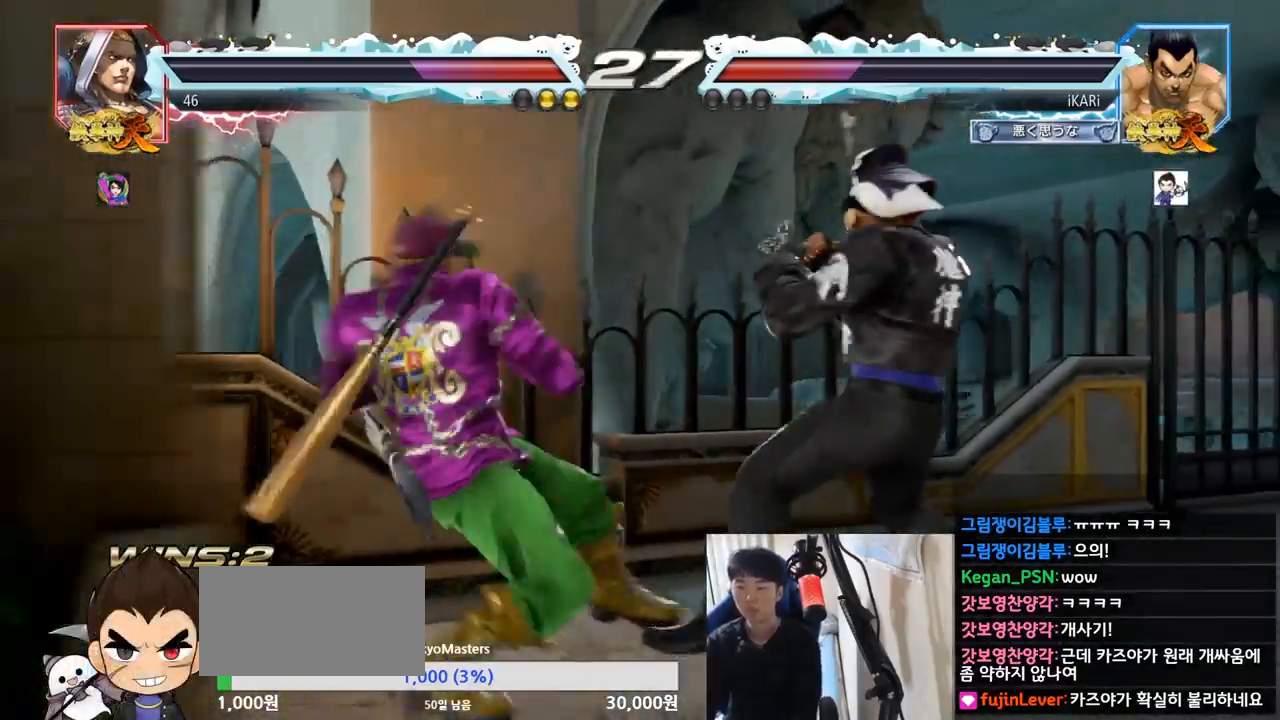
{"buttons": [], "left_stick": "center", "events": [[384, "left_stick", "center"]]}
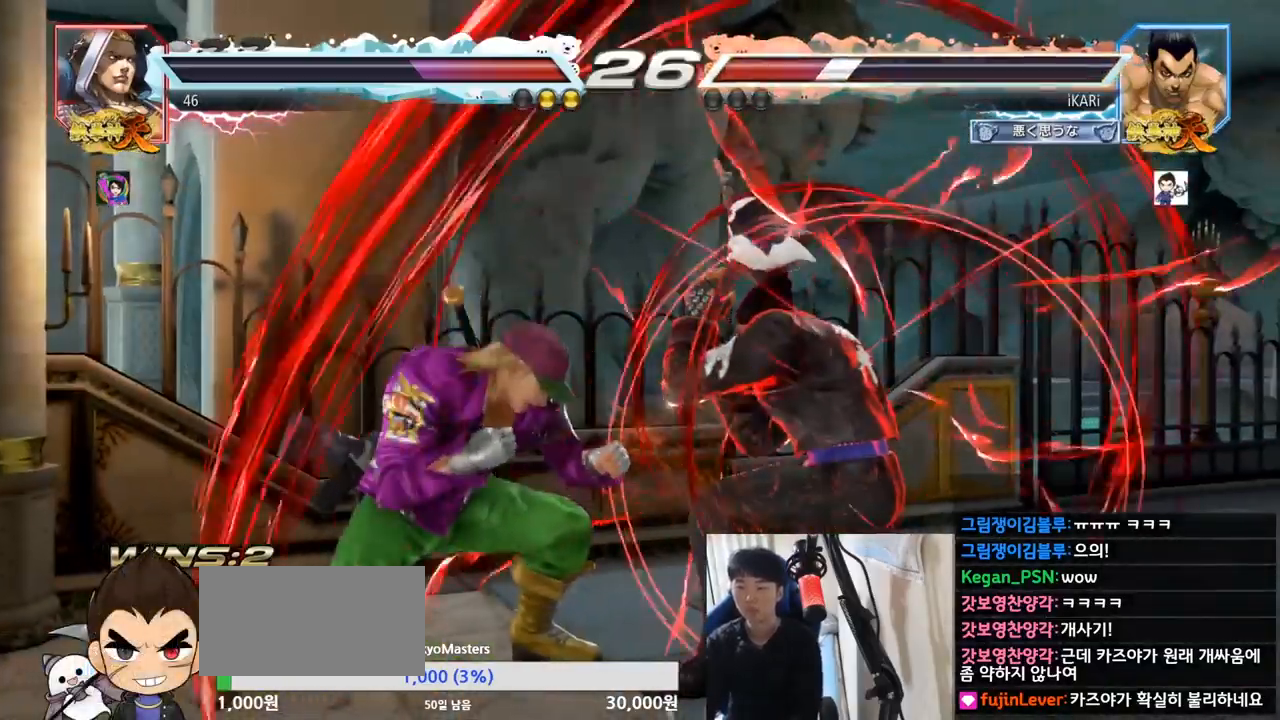
{"buttons": [], "left_stick": "right", "events": [[150, "left_stick", "right"], [200, "left_stick", "center"], [250, "left_stick", "right"]]}
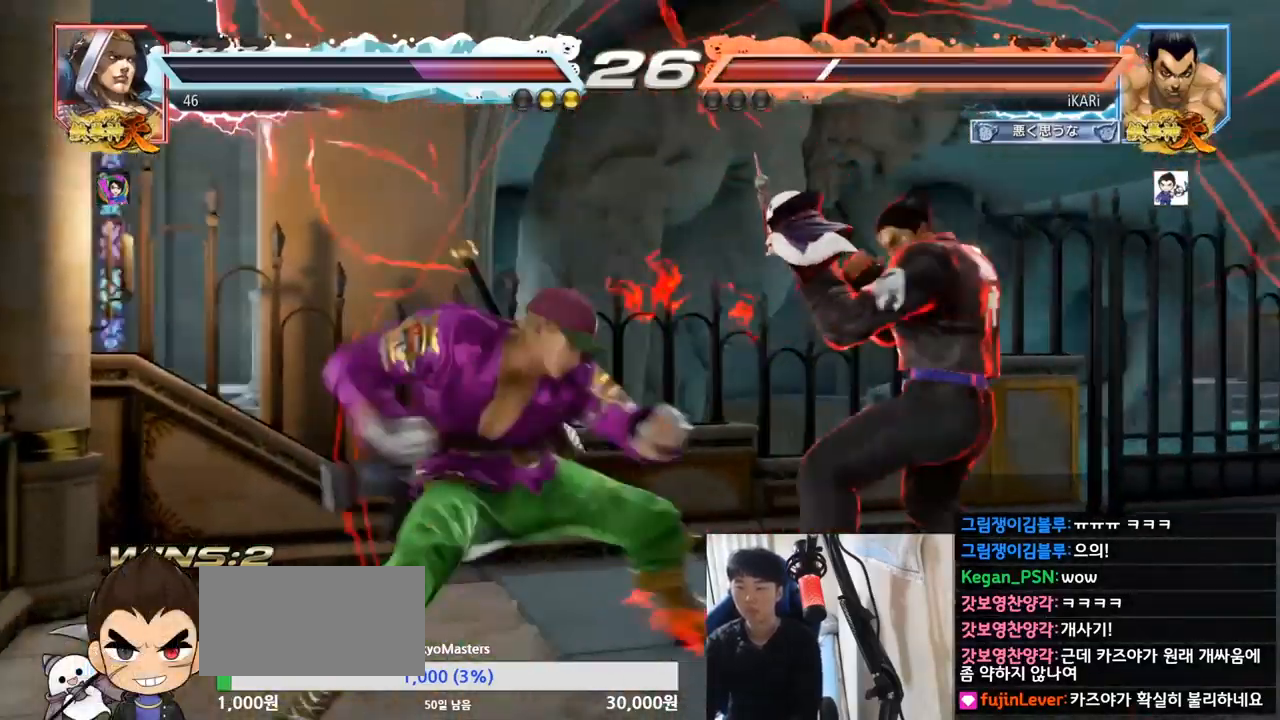
{"buttons": [], "left_stick": "left", "events": [[67, "left_stick", "center"], [167, "left_stick", "right"], [401, "left_stick", "center"], [484, "left_stick", "left"]]}
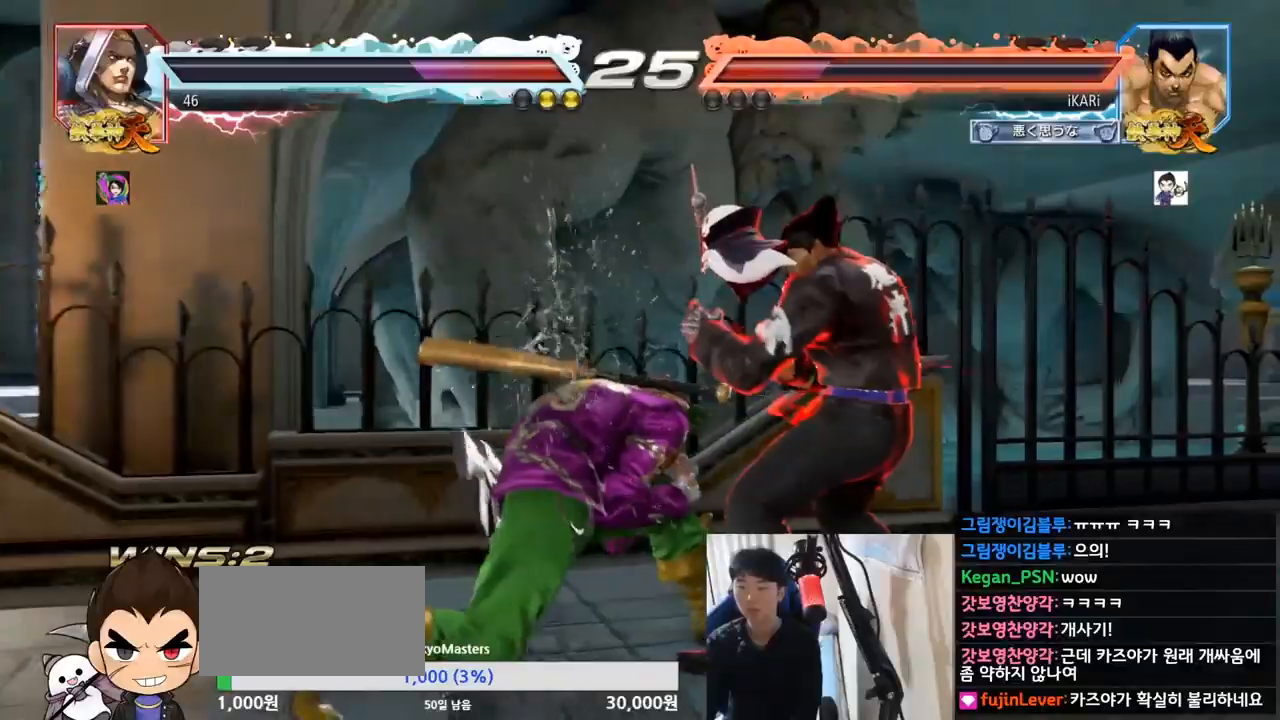
{"buttons": [], "left_stick": "center", "events": [[16, "left_stick", "center"], [50, "CIRCLE", "down"], [50, "SQUARE", "down"], [66, "left_stick", "left"], [116, "left_stick", "center"], [217, "SQUARE", "up"], [233, "CIRCLE", "up"]]}
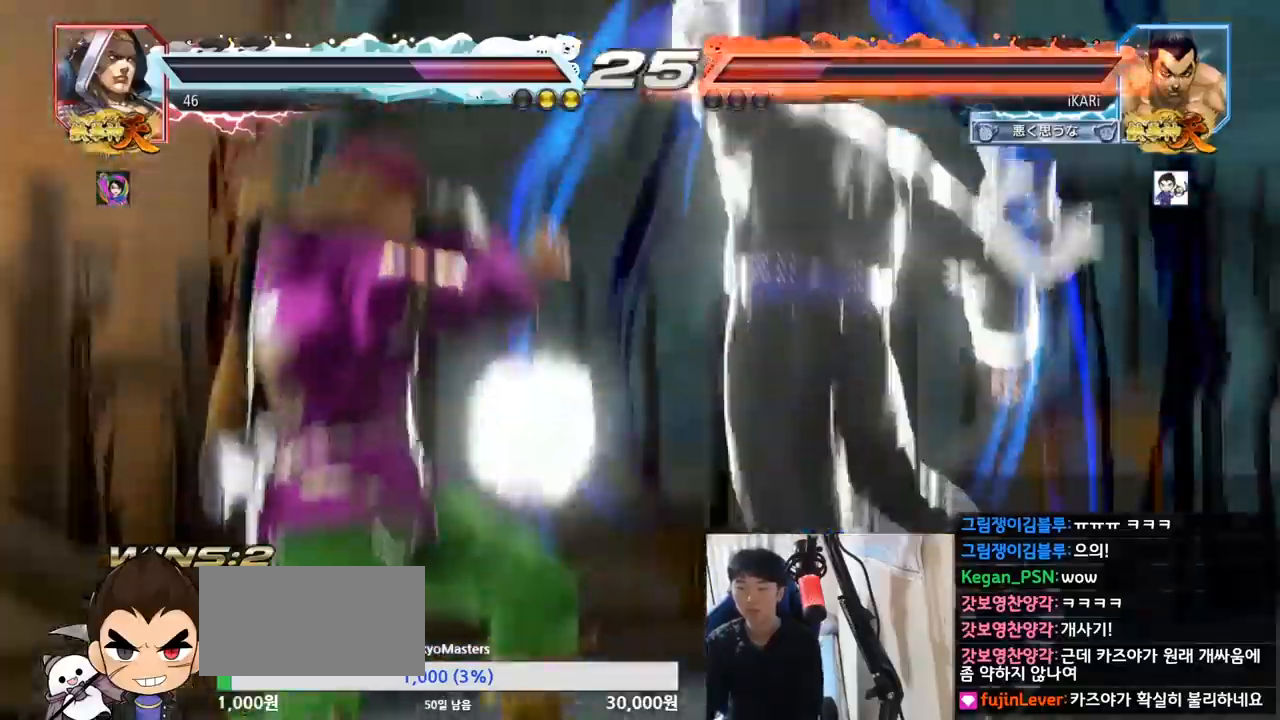
{"buttons": [], "left_stick": "up", "events": [[467, "left_stick", "up"]]}
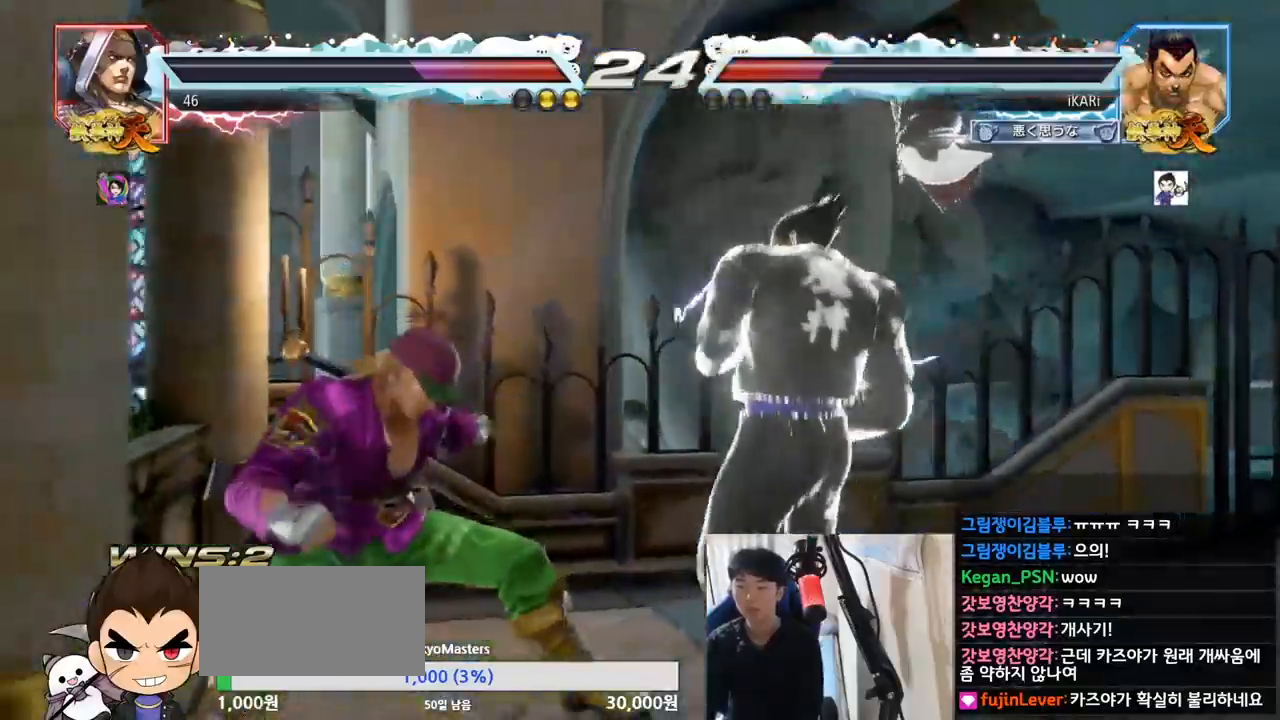
{"buttons": [], "left_stick": "center", "events": [[50, "CROSS", "down"], [116, "CROSS", "up"], [150, "CROSS", "down"], [167, "CROSS", "up"], [167, "TRIANGLE", "down"], [200, "TRIANGLE", "up"], [233, "TRIANGLE", "down"], [233, "left_stick", "center"], [300, "TRIANGLE", "up"]]}
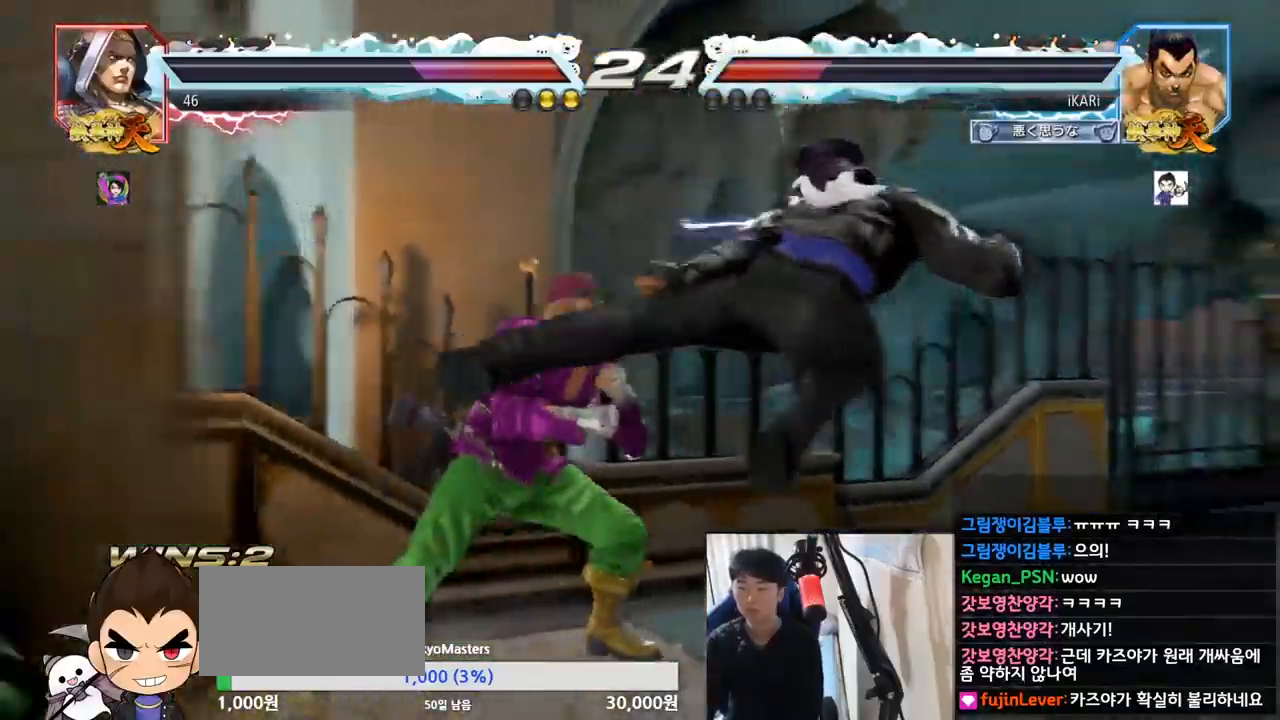
{"buttons": [], "left_stick": "right"}
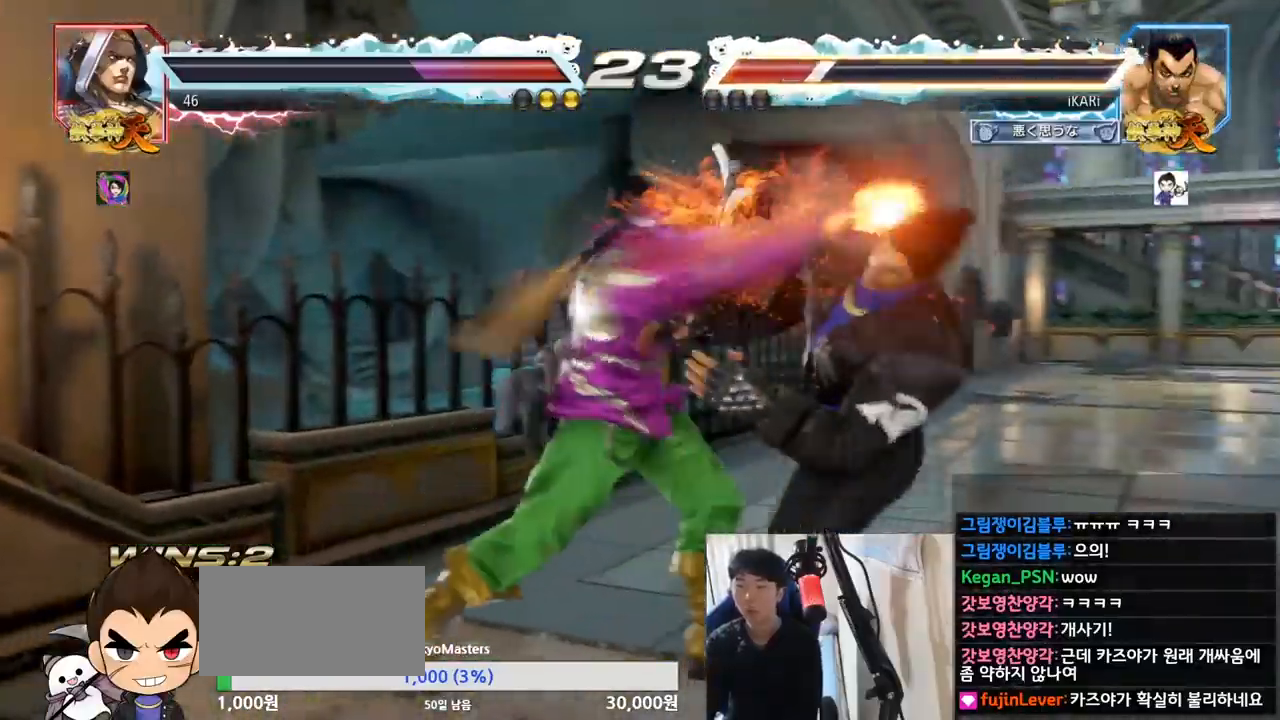
{"buttons": [], "left_stick": "right", "events": []}
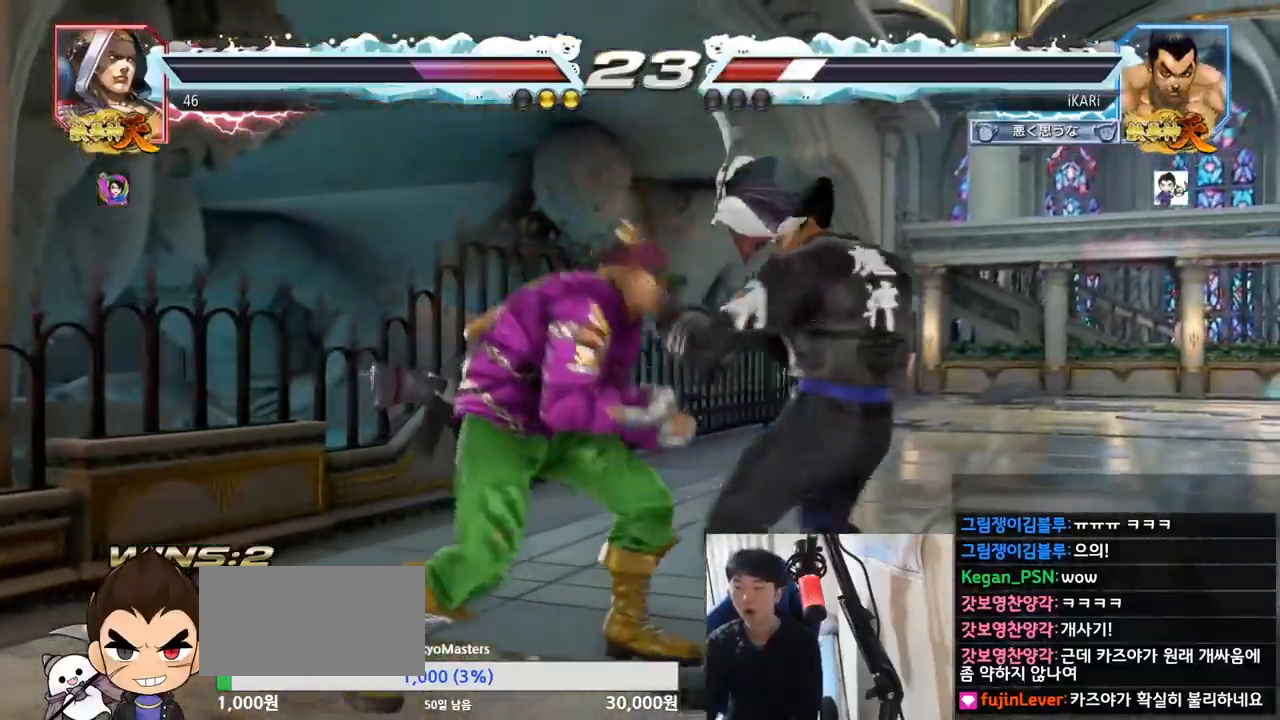
{"buttons": [], "left_stick": "center", "events": [[200, "left_stick", "up-left"], [284, "left_stick", "center"], [334, "CIRCLE", "down"], [367, "CIRCLE", "up"]]}
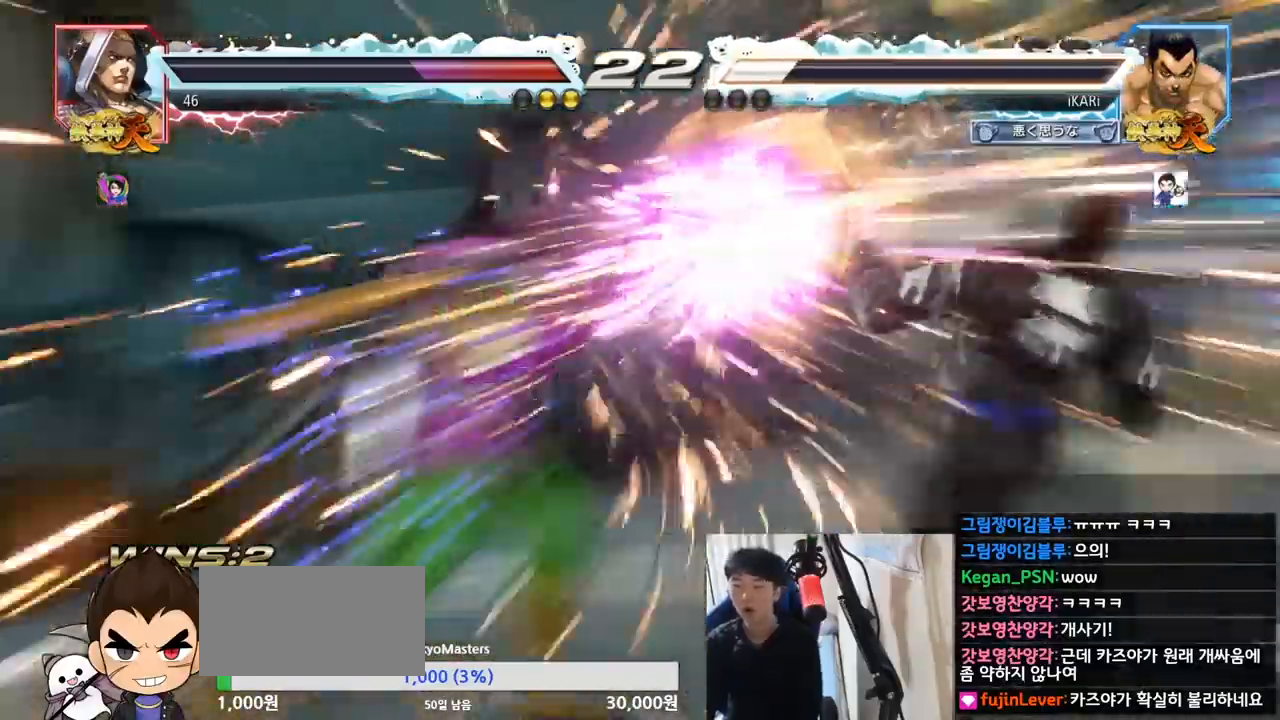
{"buttons": [], "left_stick": "center", "events": [[16, "TRIANGLE", "down"], [83, "TRIANGLE", "up"], [150, "left_stick", "right"], [333, "left_stick", "center"]]}